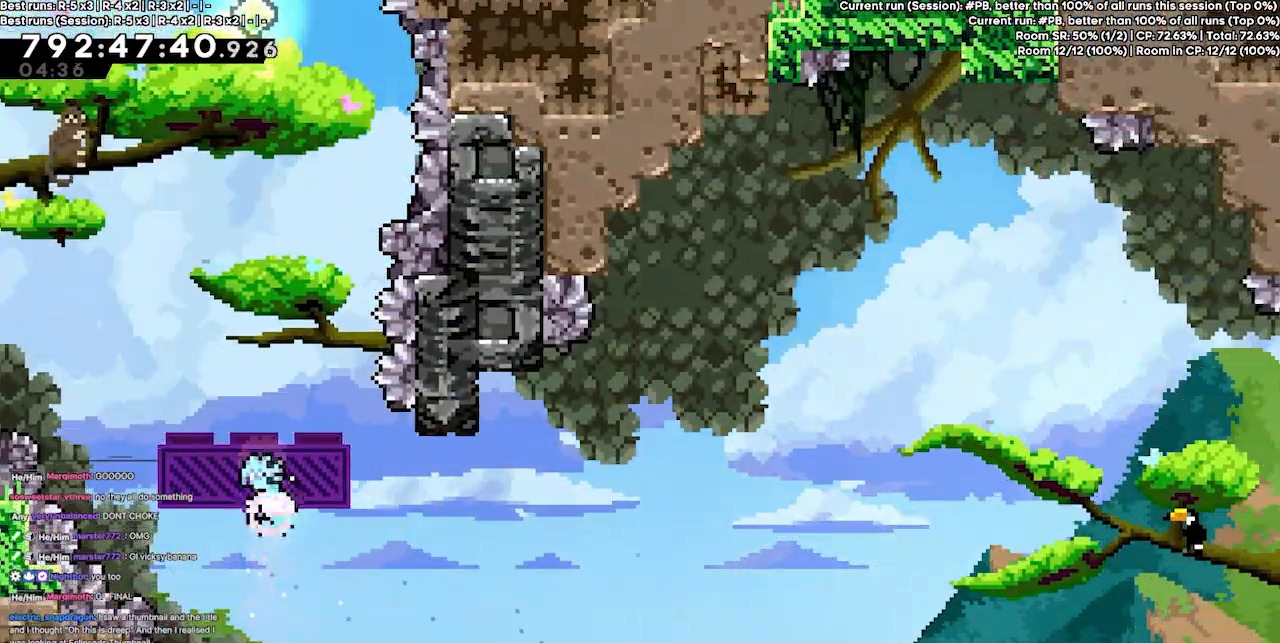
Gameplay with keyboard; each line is a JSON object with the keys held at the frame after it. "events" lists presses ("down") and releases ("up") of "dash", "demo", "demo2", "down", "grab", "jump", "jump2", "jump3", "jump4", "left", "right" and "up" between this image and that frame as [ms after this image, input, new state], when the widget could be followed in between. No other keys are recorded. Mouse input is not recorded. Key names are as the overlay labels them; some are game actions (e.g. jump) rather than physical keys.
{"keys": ["left", "up"], "events": [[300, "dash", "up"], [400, "jump3", "up"], [500, "left", "down"]]}
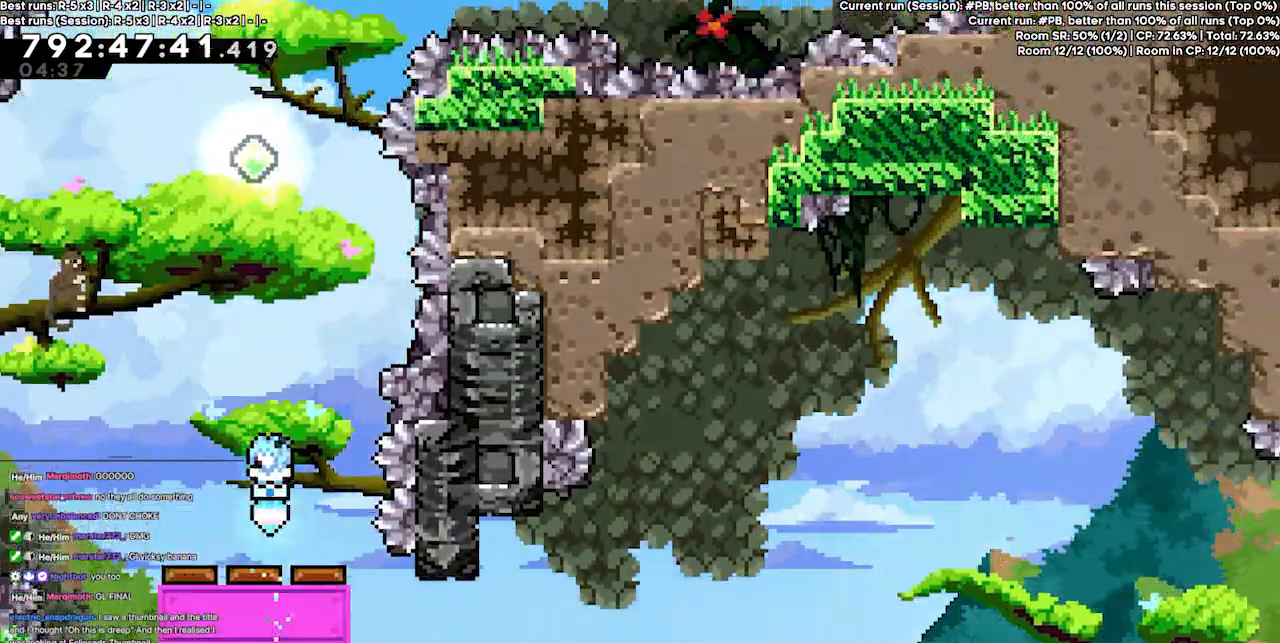
{"keys": ["up"], "events": [[100, "left", "up"]]}
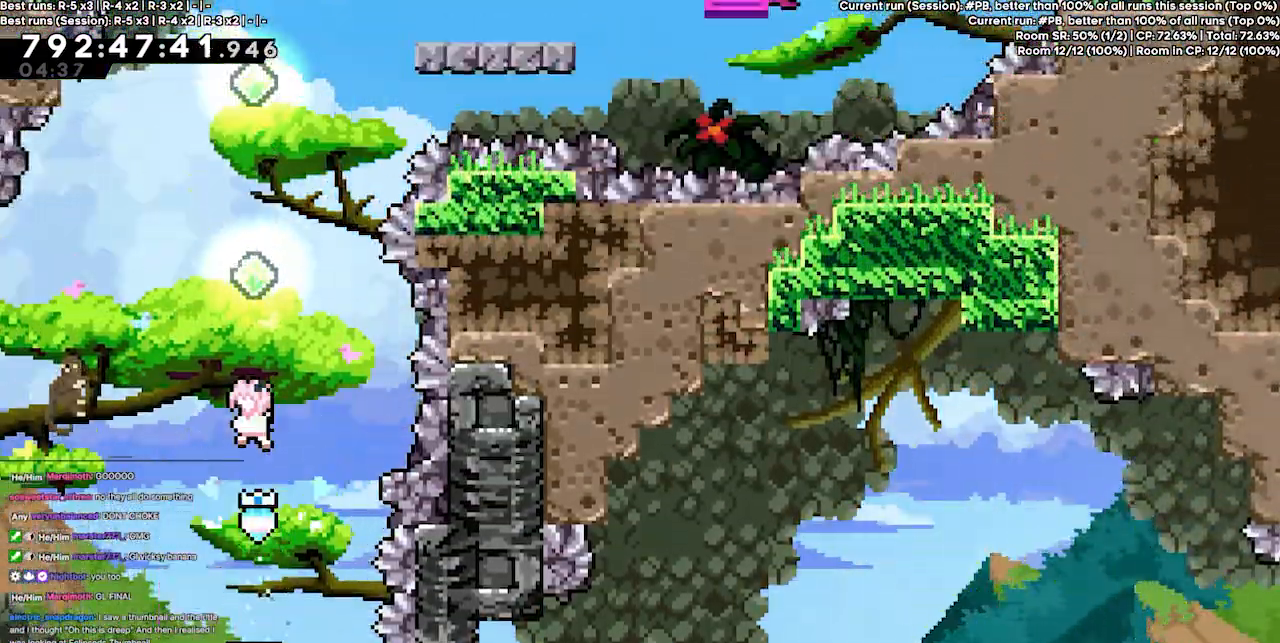
{"keys": ["up"], "events": [[100, "dash", "down"], [333, "dash", "up"]]}
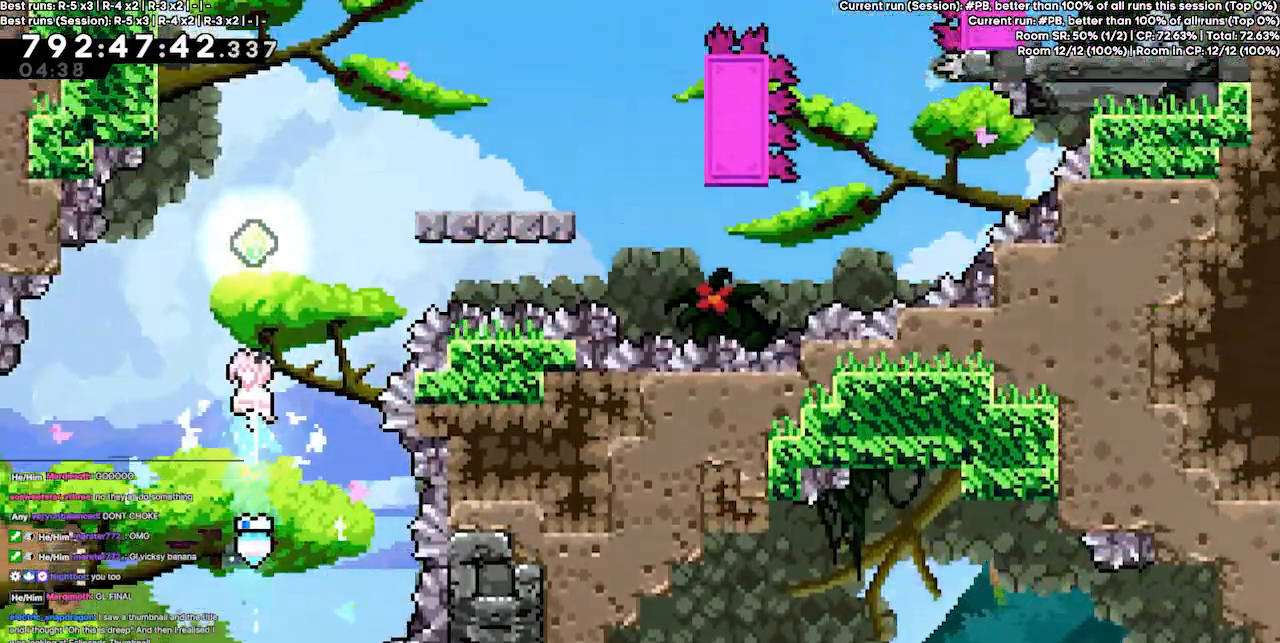
{"keys": ["up"], "events": [[167, "dash", "down"], [500, "dash", "up"]]}
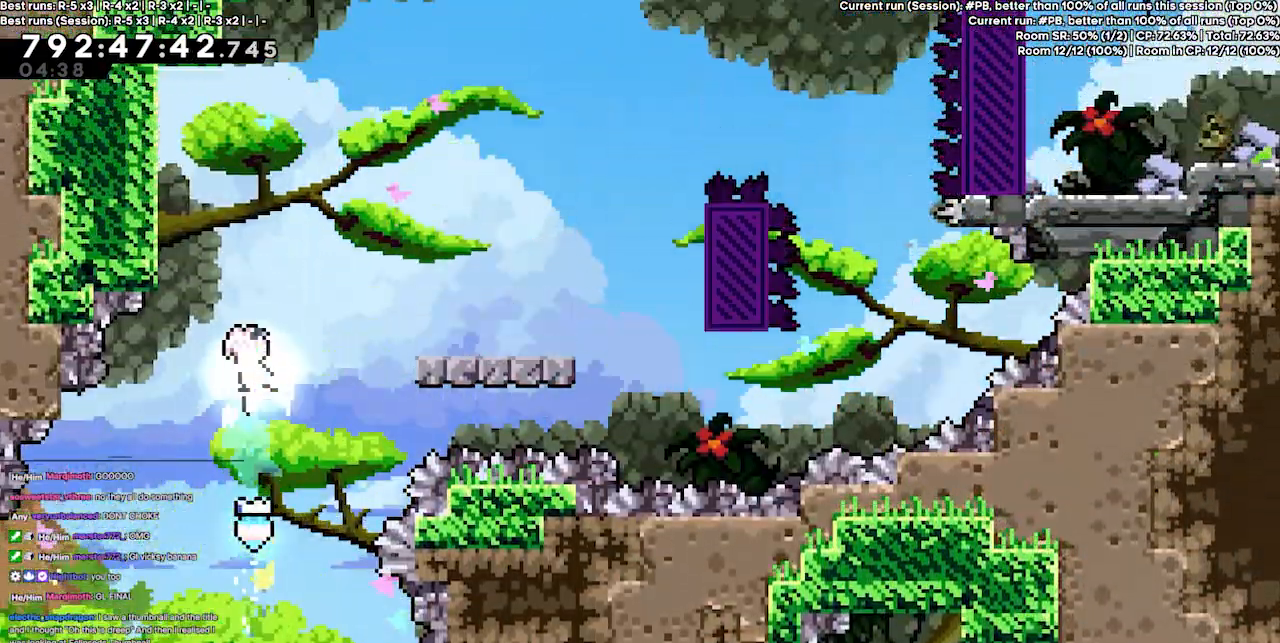
{"keys": ["dash", "grab", "right", "up"], "events": [[267, "dash", "down"], [333, "right", "down"], [367, "grab", "down"]]}
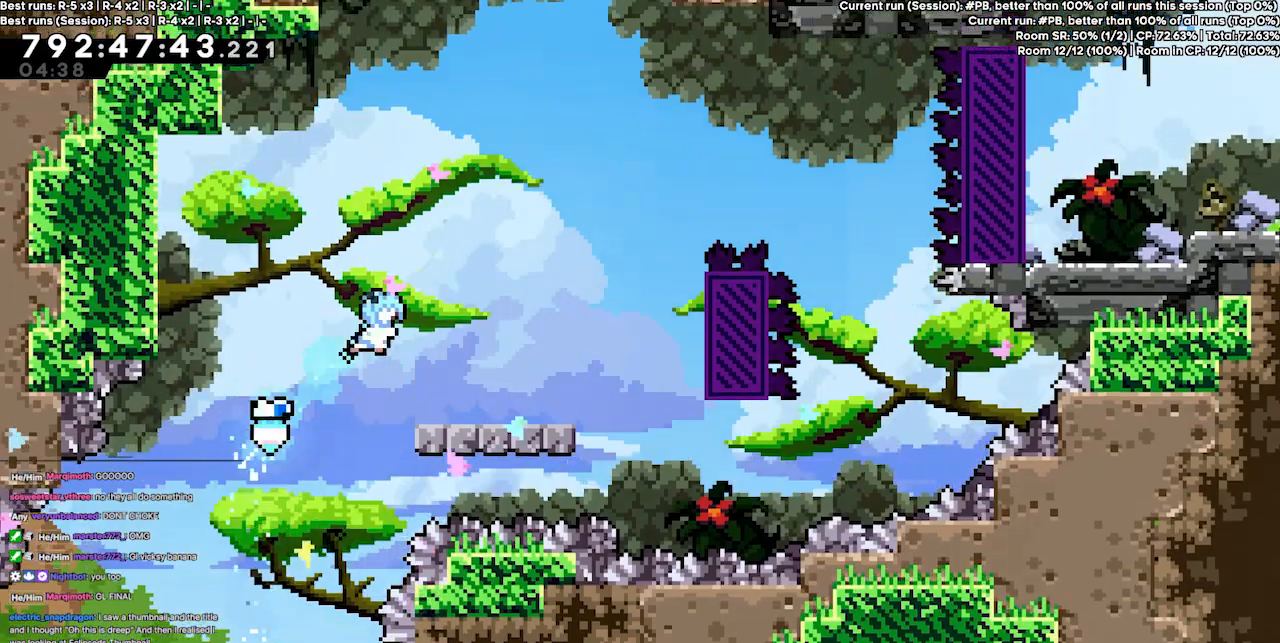
{"keys": ["right"], "events": [[67, "dash", "up"], [233, "up", "up"], [300, "grab", "up"]]}
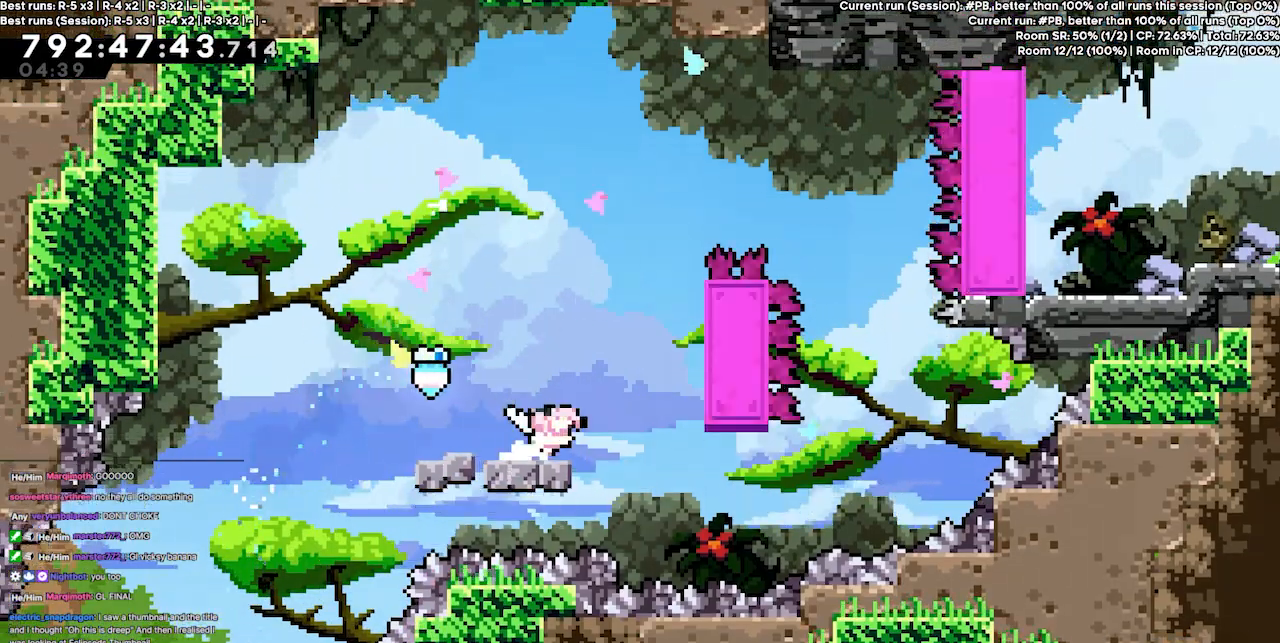
{"keys": ["grab", "right", "up"], "events": [[33, "jump3", "down"], [233, "jump3", "up"], [300, "grab", "down"], [367, "up", "down"]]}
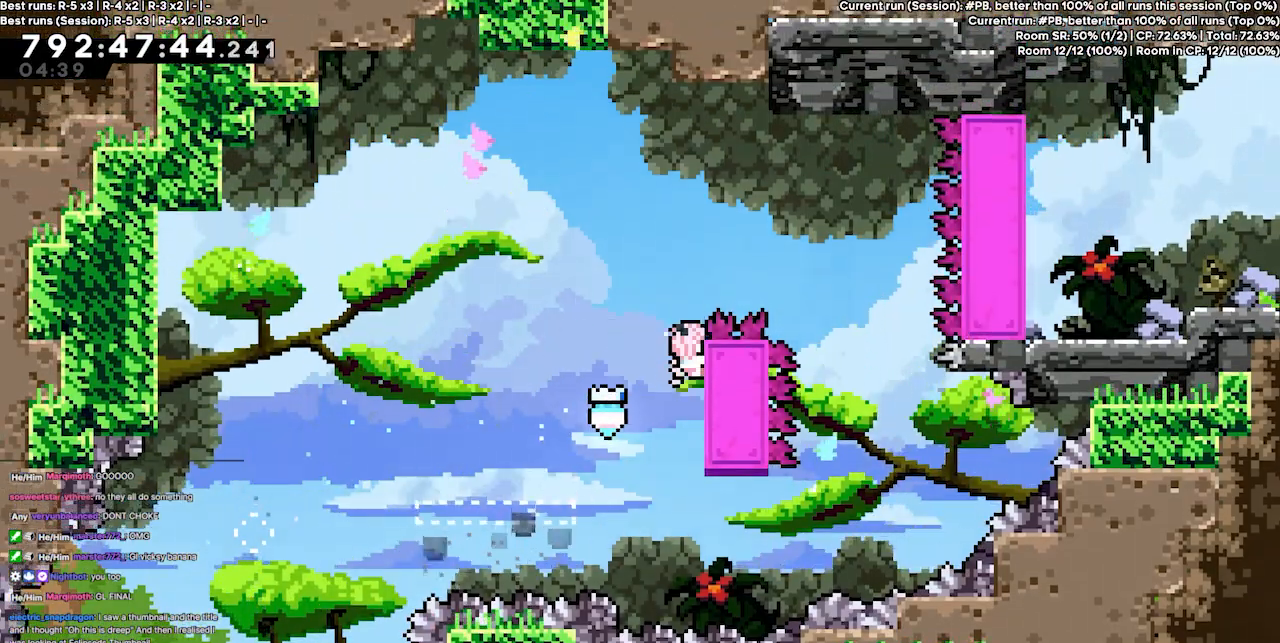
{"keys": ["grab"], "events": [[233, "right", "up"], [267, "up", "up"]]}
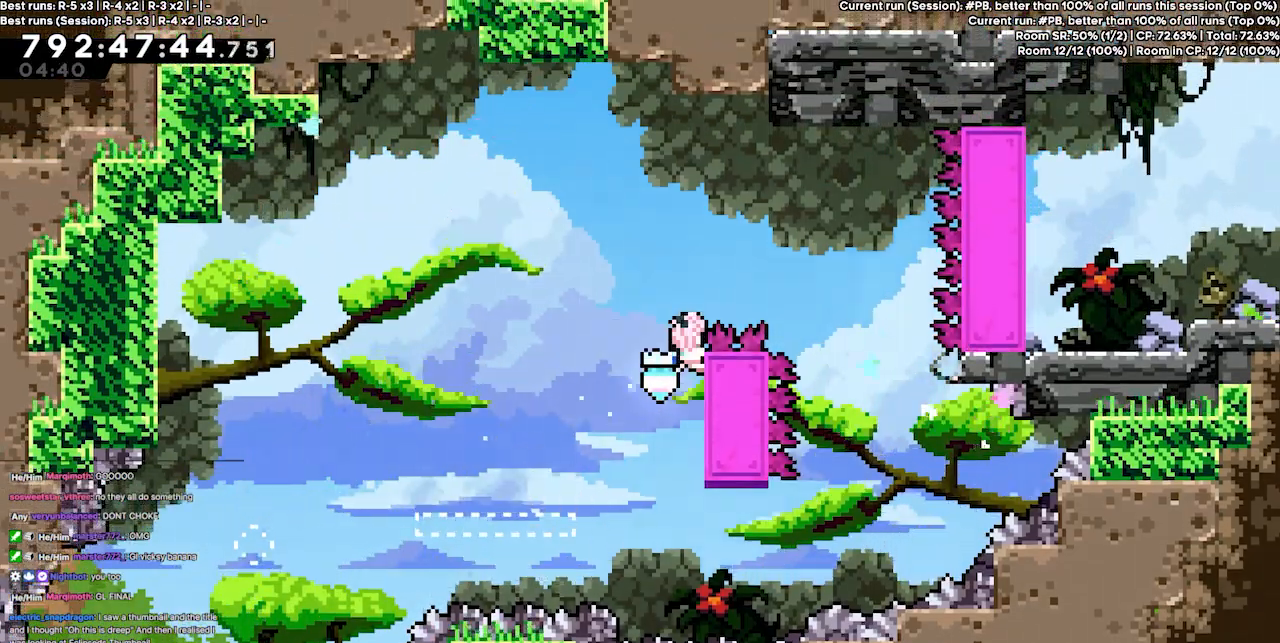
{"keys": ["grab", "jump3", "right"], "events": [[167, "jump3", "down"], [233, "right", "down"]]}
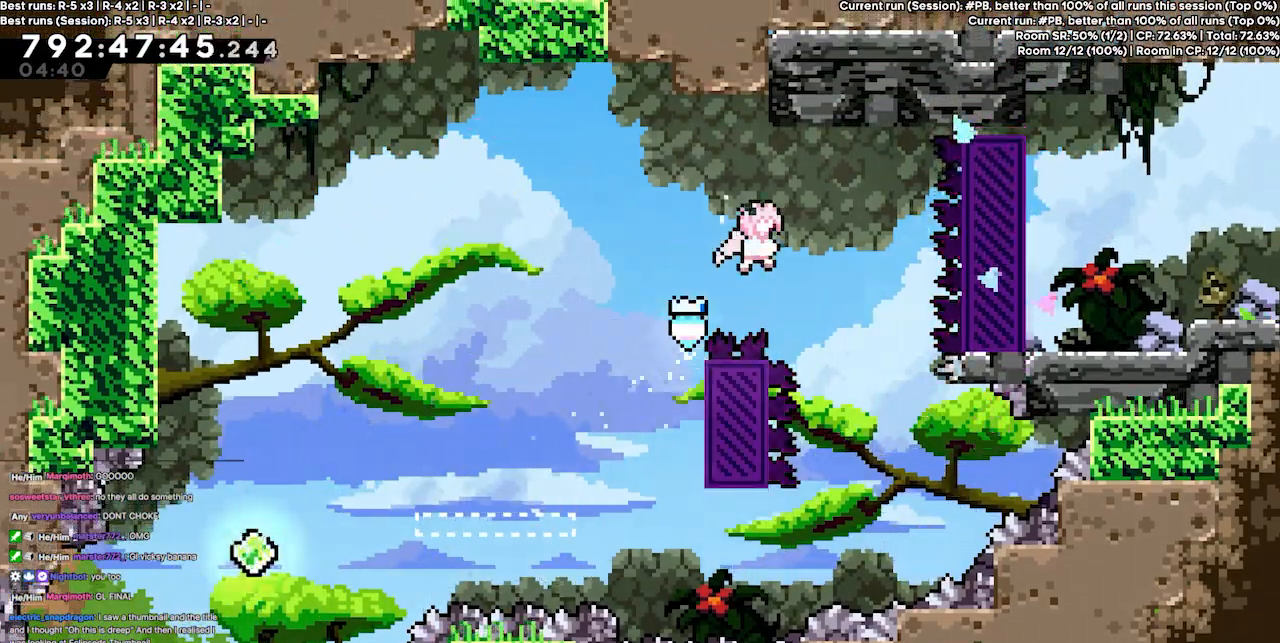
{"keys": ["right"], "events": [[67, "demo2", "down"], [167, "grab", "up"], [233, "jump3", "up"], [267, "demo2", "up"]]}
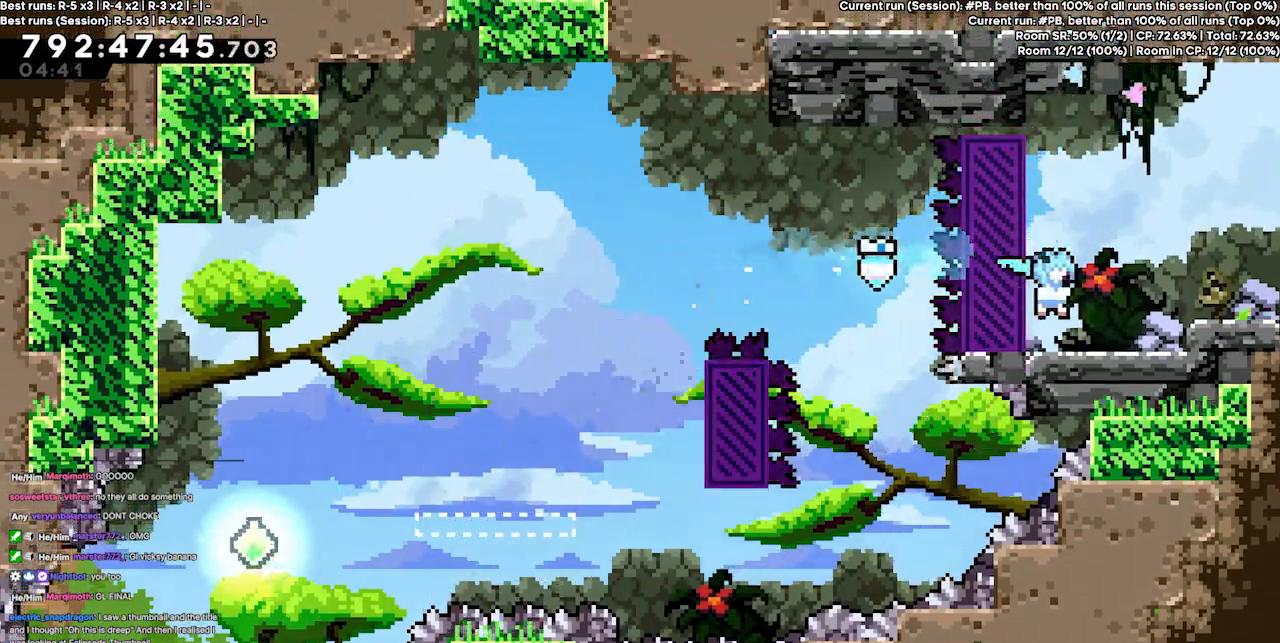
{"keys": ["jump3", "right"], "events": [[33, "dash", "down"], [100, "jump3", "down"], [200, "dash", "up"]]}
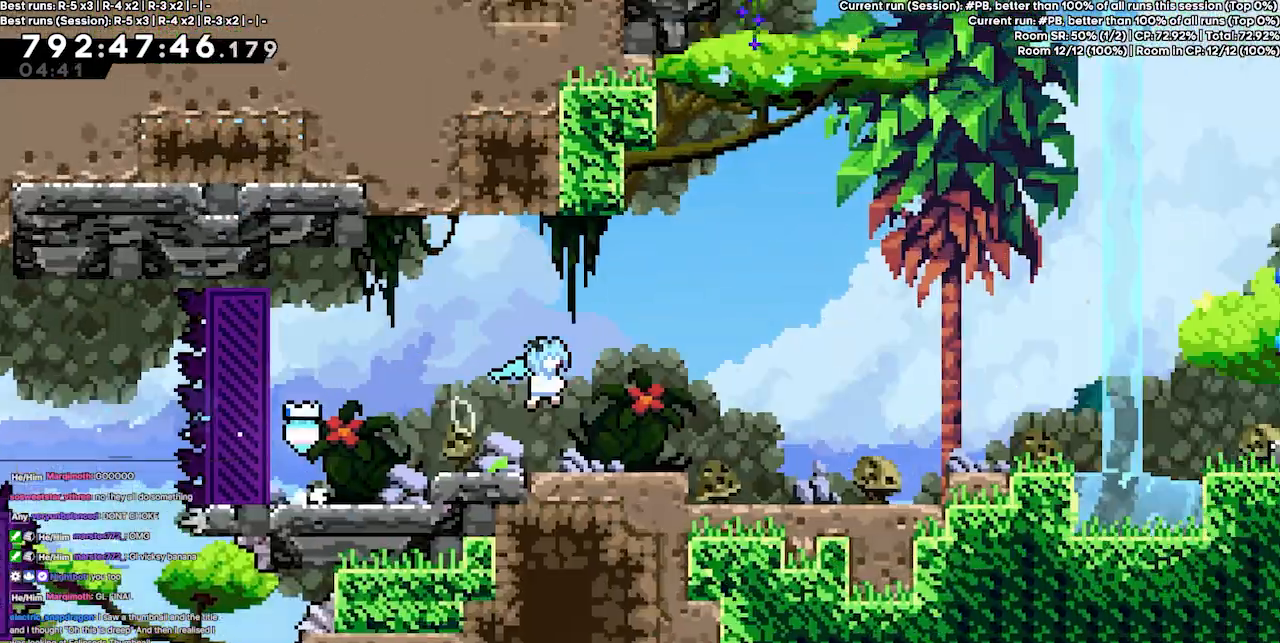
{"keys": ["jump3", "right"], "events": []}
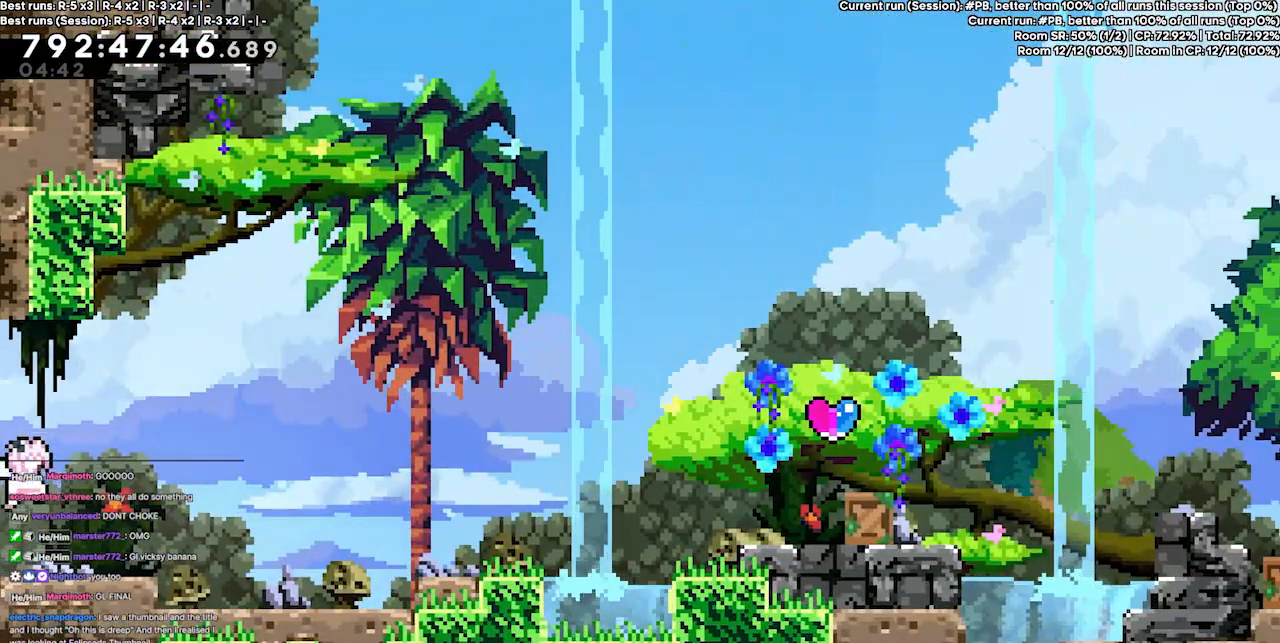
{"keys": ["dash", "jump3", "right"], "events": [[33, "jump3", "up"], [467, "dash", "down"], [467, "jump3", "down"]]}
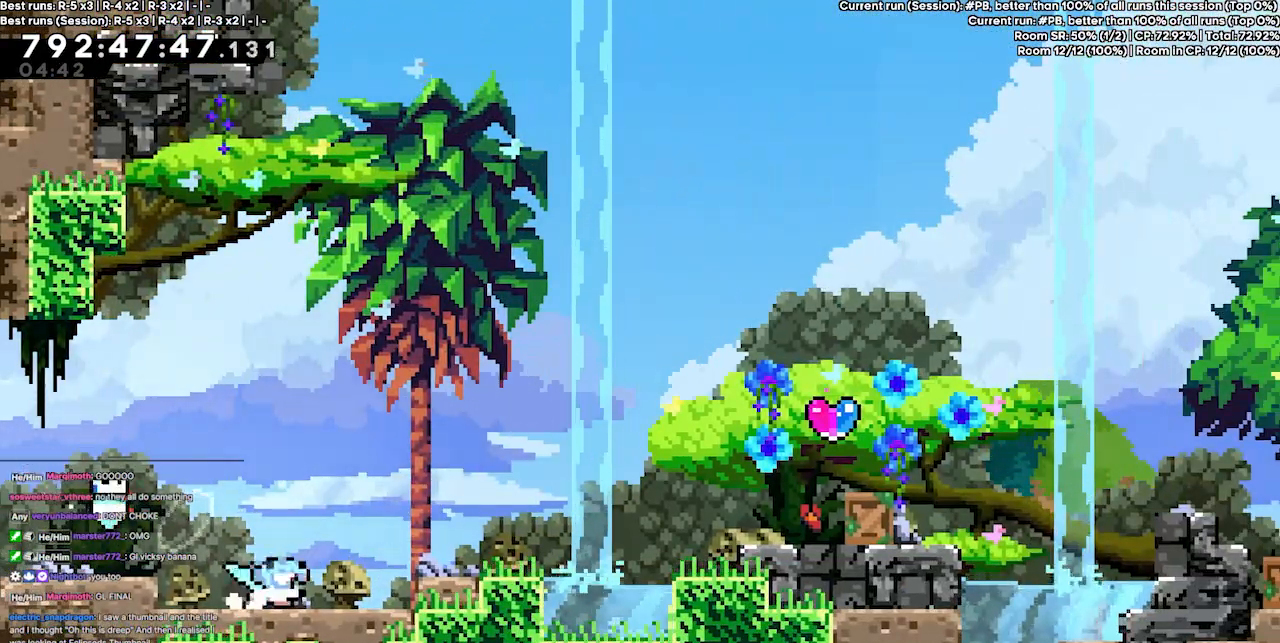
{"keys": ["dash", "jump3", "right", "up"], "events": [[33, "dash", "up"], [100, "jump3", "up"], [333, "jump3", "down"], [433, "up", "down"], [500, "dash", "down"]]}
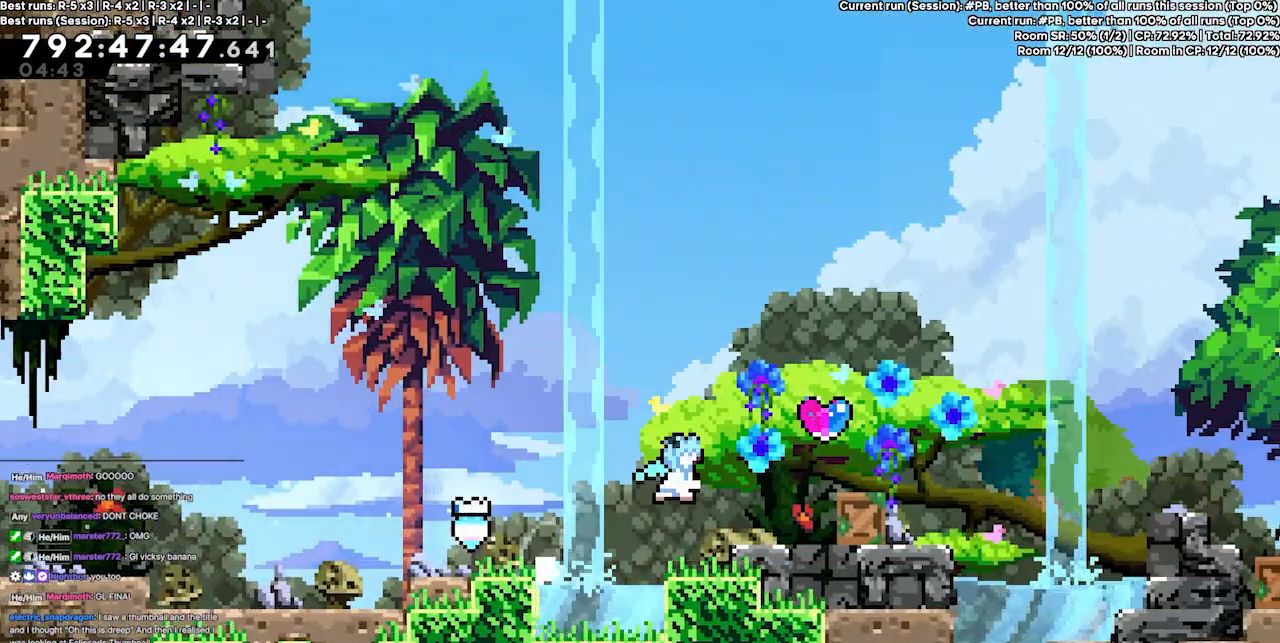
{"keys": [], "events": [[67, "dash", "up"], [67, "jump3", "up"], [400, "up", "up"], [500, "right", "up"]]}
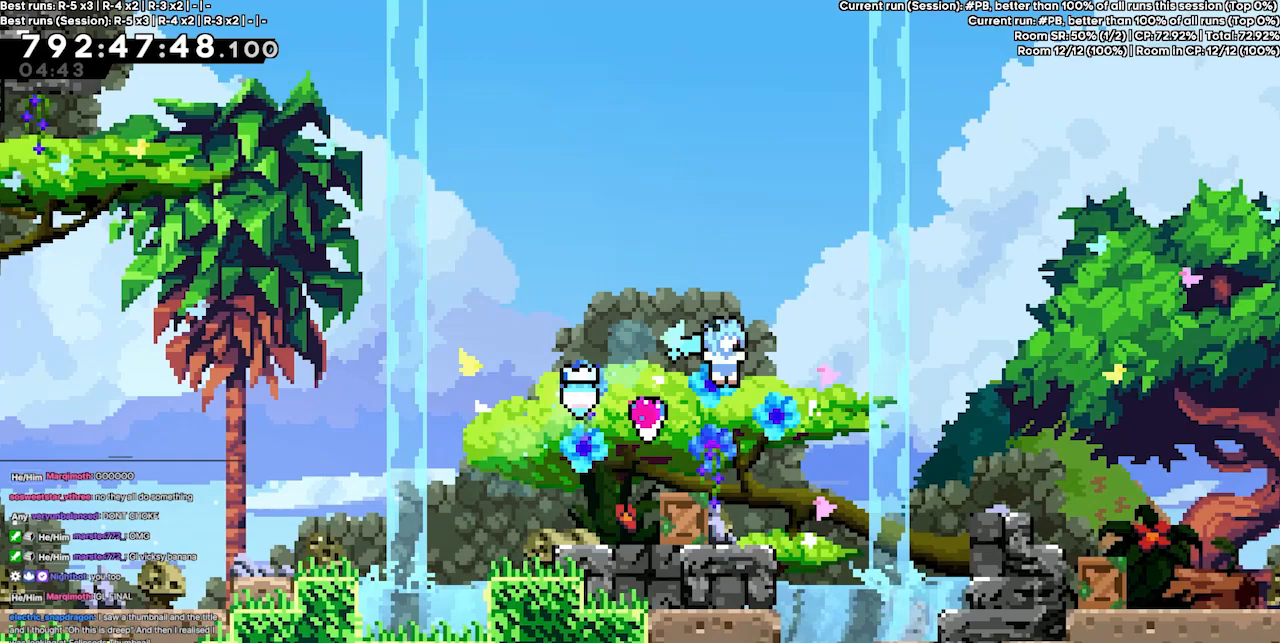
{"keys": [], "events": [[400, "left", "down"], [467, "left", "up"]]}
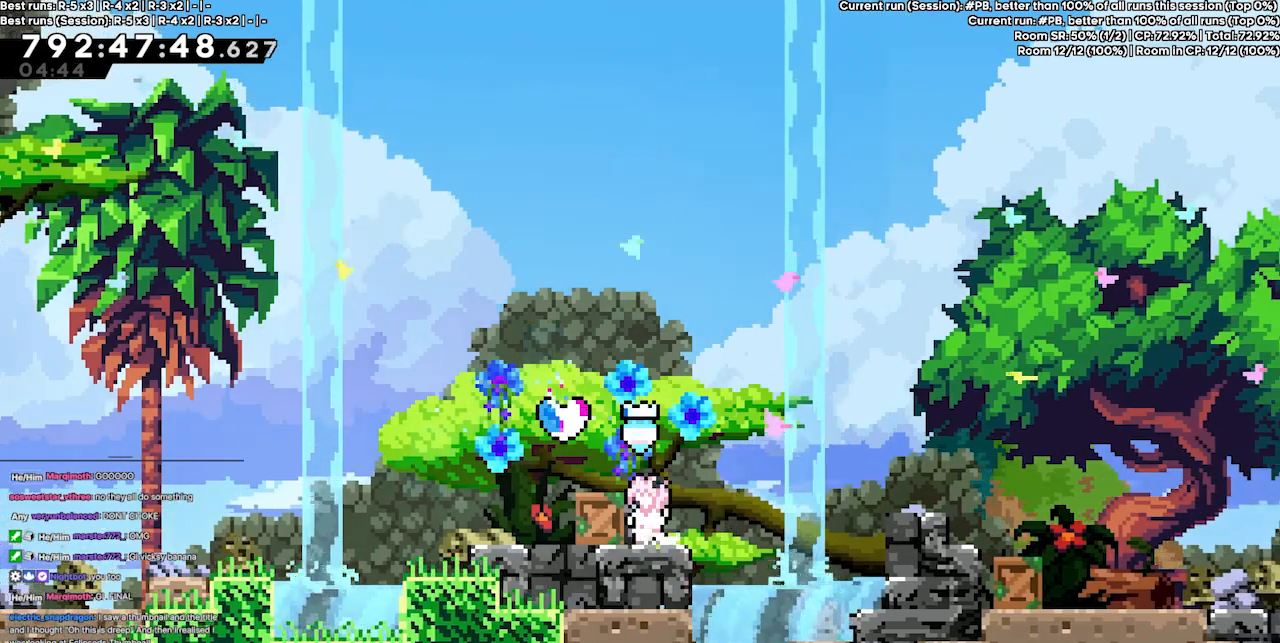
{"keys": ["dash", "down", "jump3", "right"], "events": [[233, "jump3", "down"], [333, "left", "down"], [467, "dash", "down"], [467, "down", "down"], [467, "right", "down"], [500, "left", "up"]]}
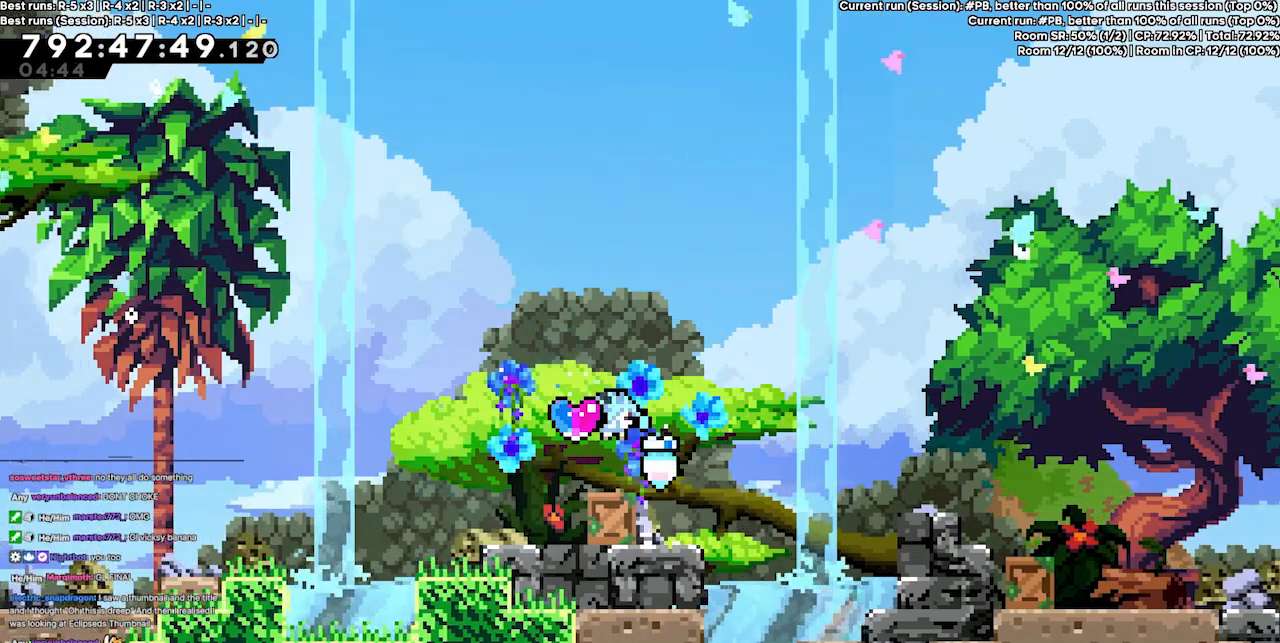
{"keys": [], "events": [[167, "dash", "up"], [300, "down", "up"], [433, "jump3", "up"], [433, "right", "up"]]}
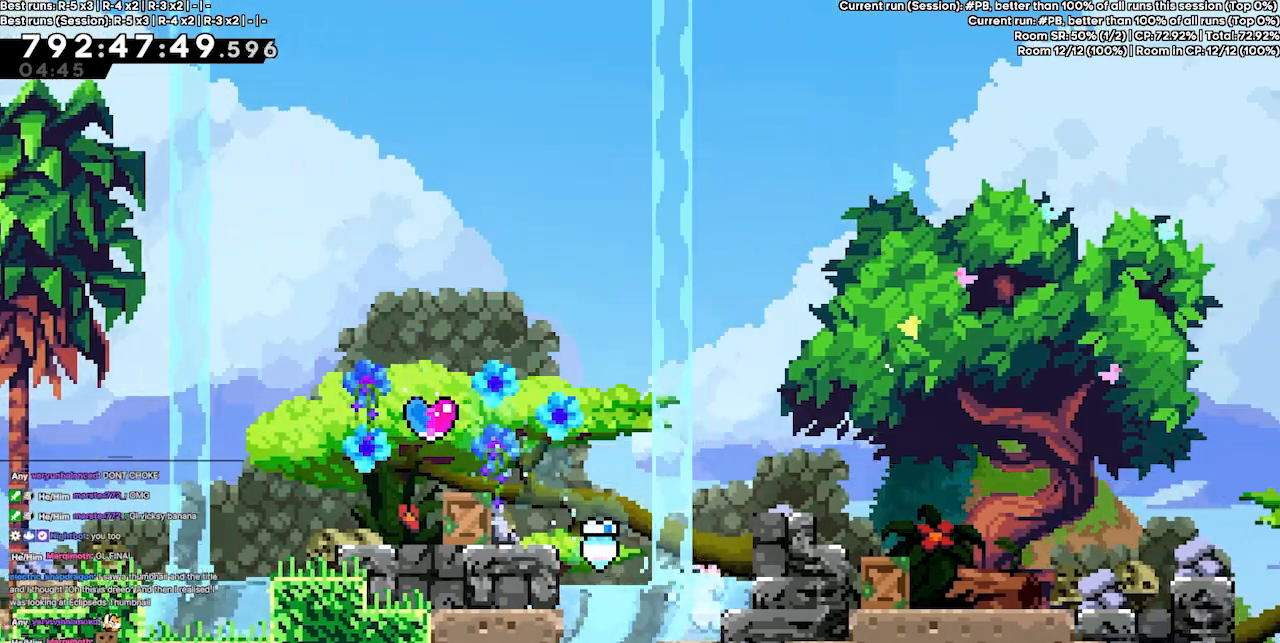
{"keys": ["grab", "jump", "left"], "events": [[133, "left", "down"], [267, "jump3", "down"], [367, "grab", "down"], [400, "jump", "down"], [500, "jump3", "up"]]}
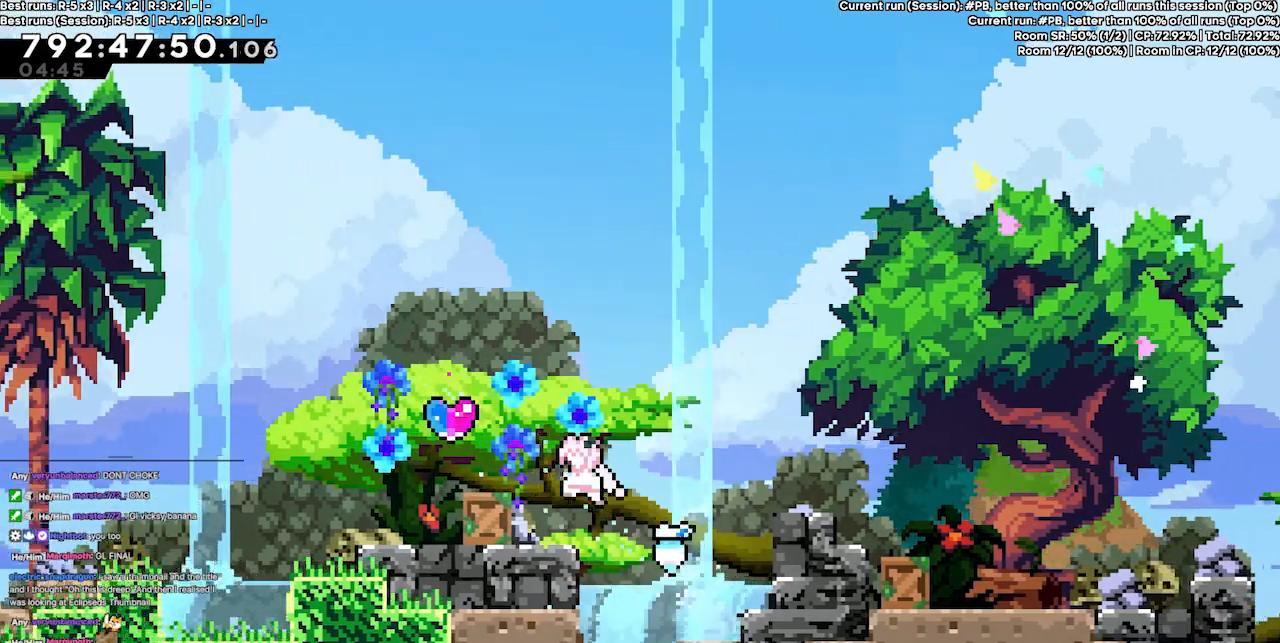
{"keys": ["jump3", "left"], "events": [[33, "grab", "up"], [33, "jump", "up"], [200, "left", "up"], [333, "jump3", "down"], [500, "left", "down"]]}
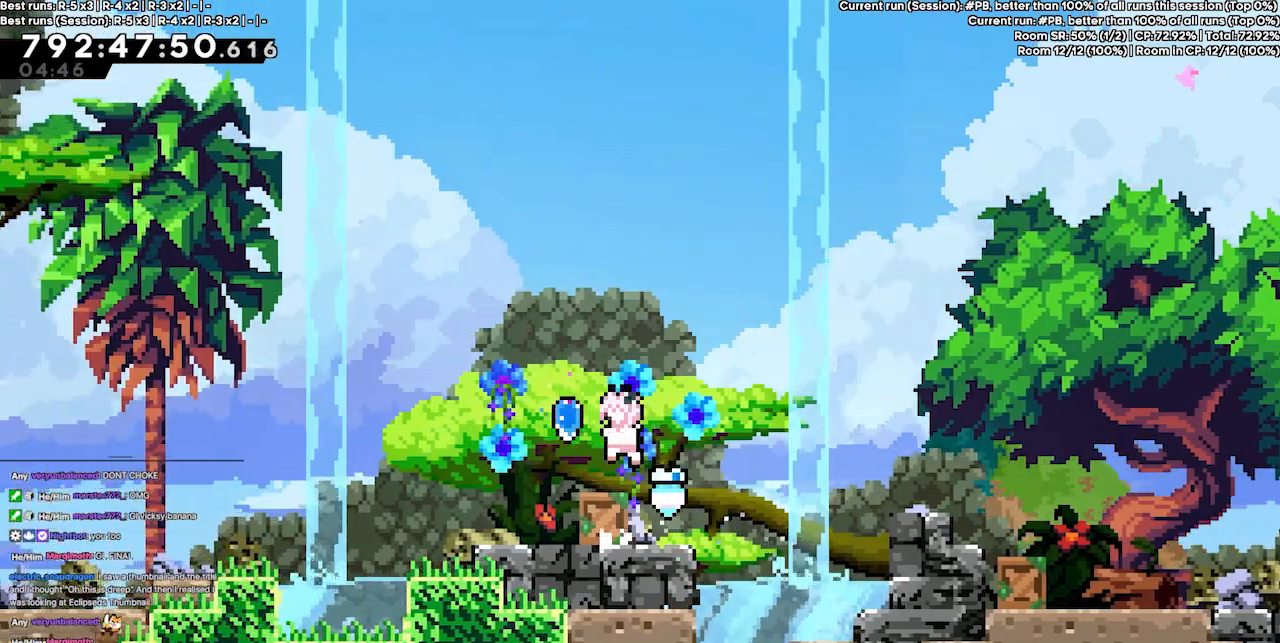
{"keys": ["jump3", "right"], "events": [[167, "dash", "down"], [167, "down", "down"], [167, "right", "down"], [200, "left", "up"], [300, "dash", "up"], [467, "down", "up"]]}
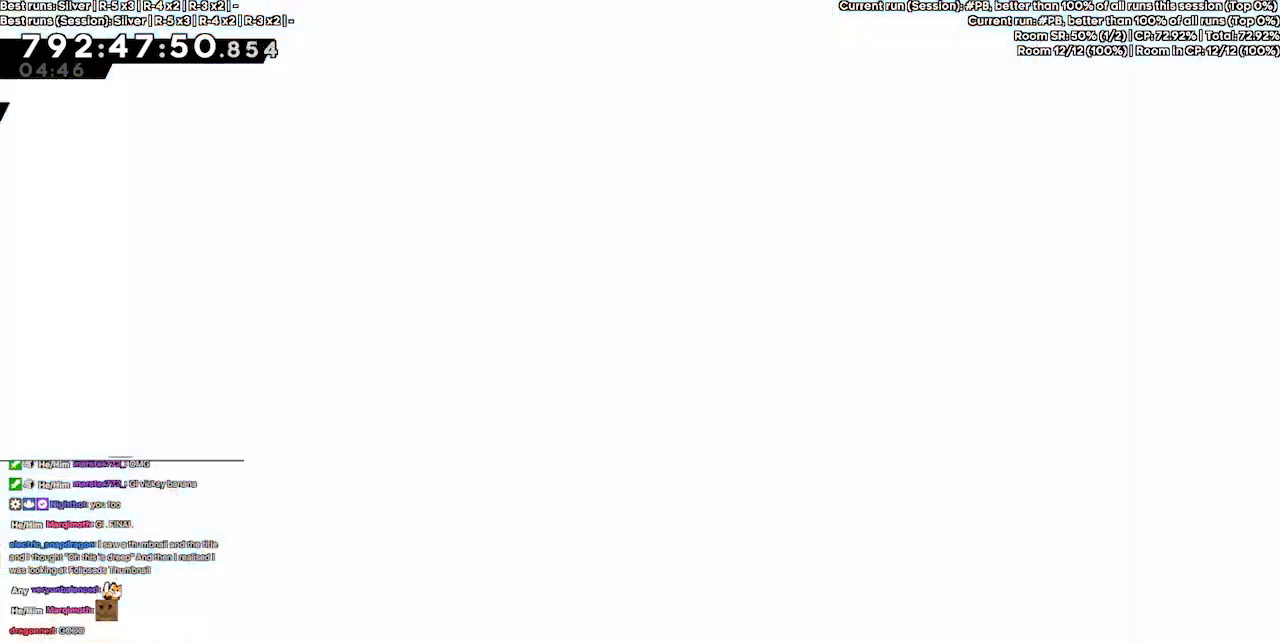
{"keys": ["grab", "jump3", "right"], "events": [[133, "jump3", "up"], [267, "grab", "down"], [367, "jump", "down"], [467, "jump3", "down"], [500, "jump", "up"]]}
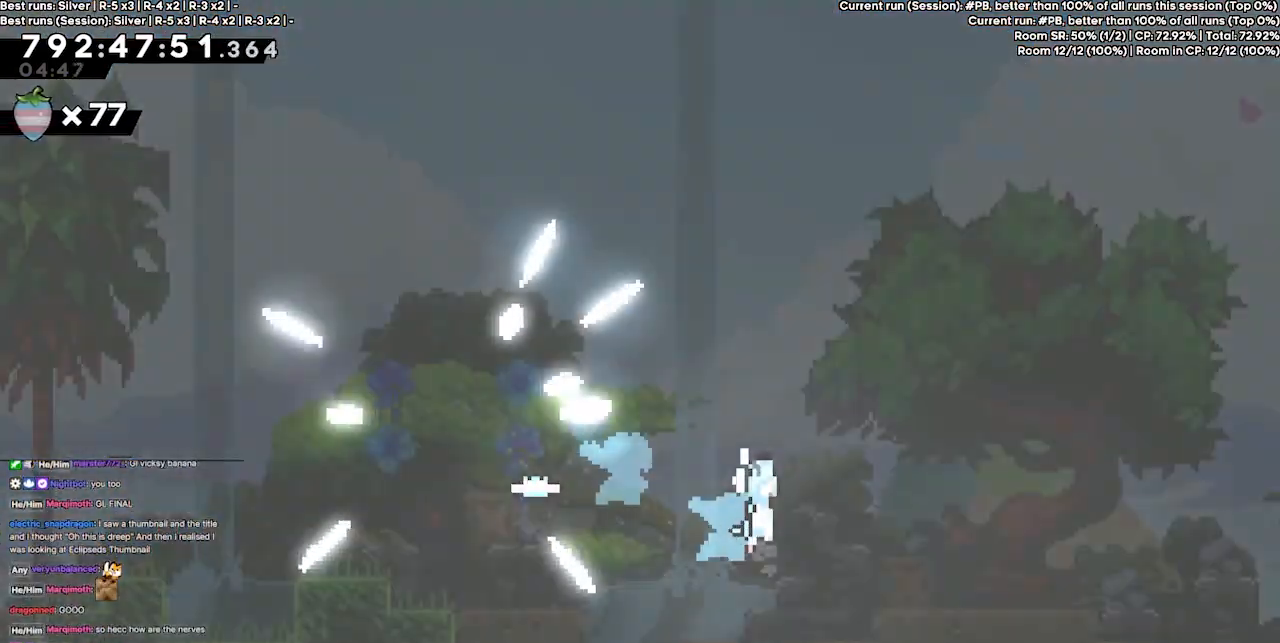
{"keys": [], "events": [[100, "jump", "down"], [133, "jump3", "up"], [167, "jump3", "down"], [267, "grab", "up"], [267, "jump", "up"], [367, "jump3", "up"], [433, "right", "up"]]}
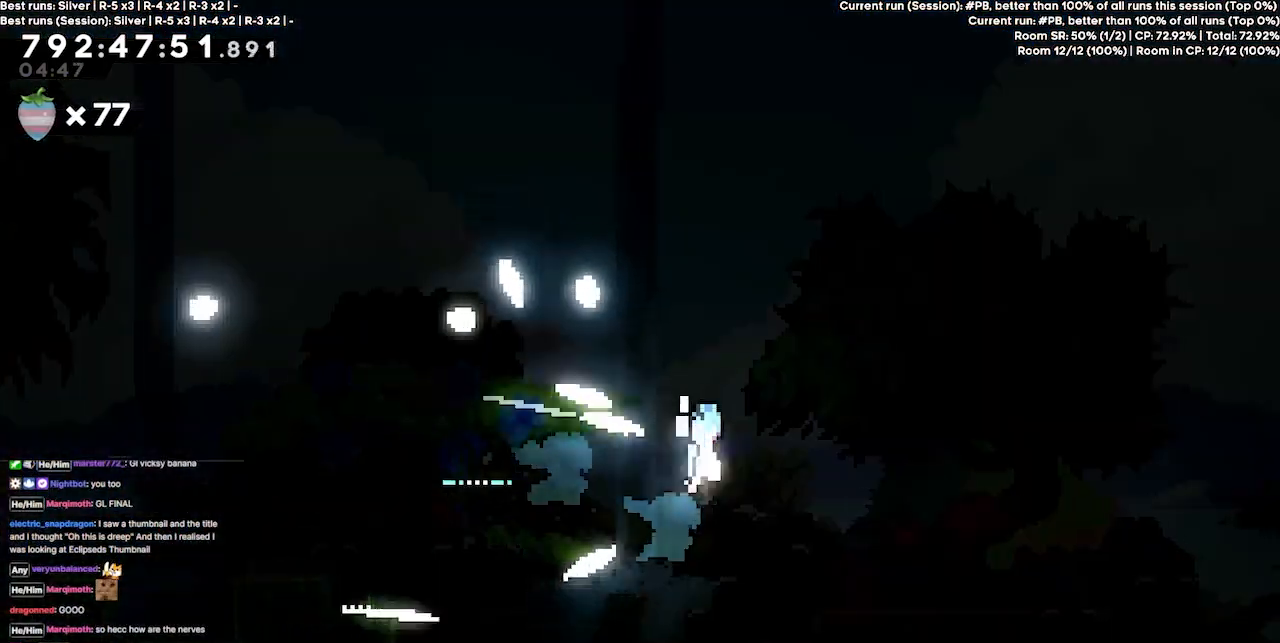
{"keys": [], "events": []}
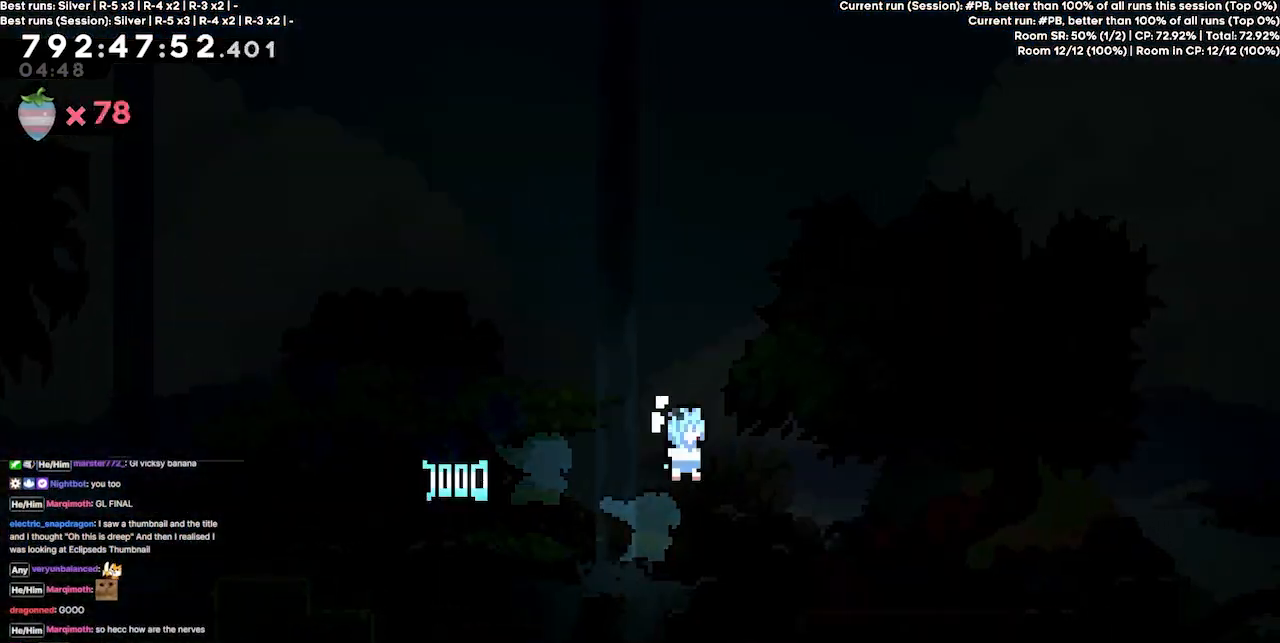
{"keys": [], "events": []}
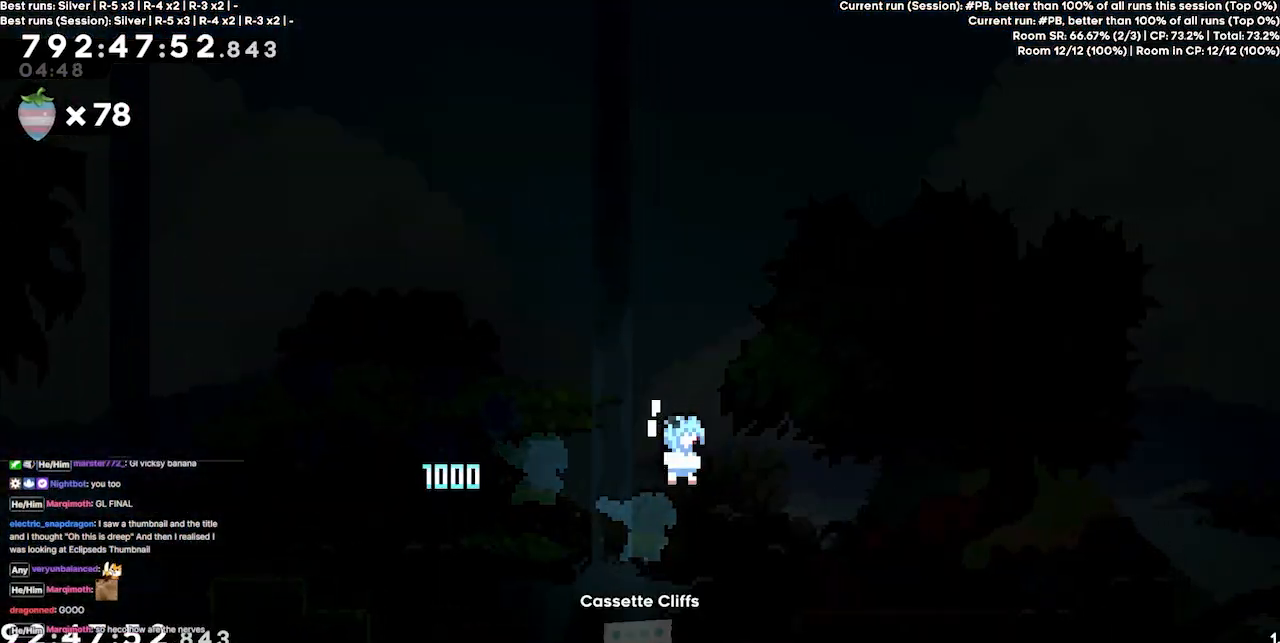
{"keys": ["jump3"], "events": [[467, "jump3", "down"]]}
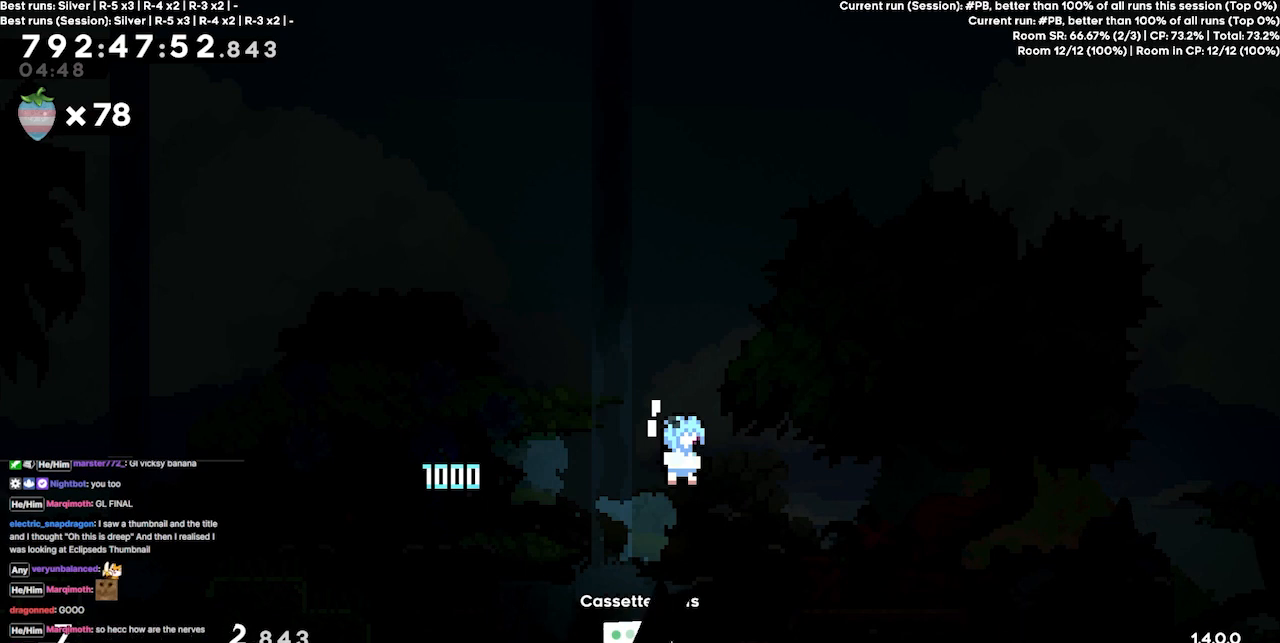
{"keys": [], "events": [[167, "jump3", "up"]]}